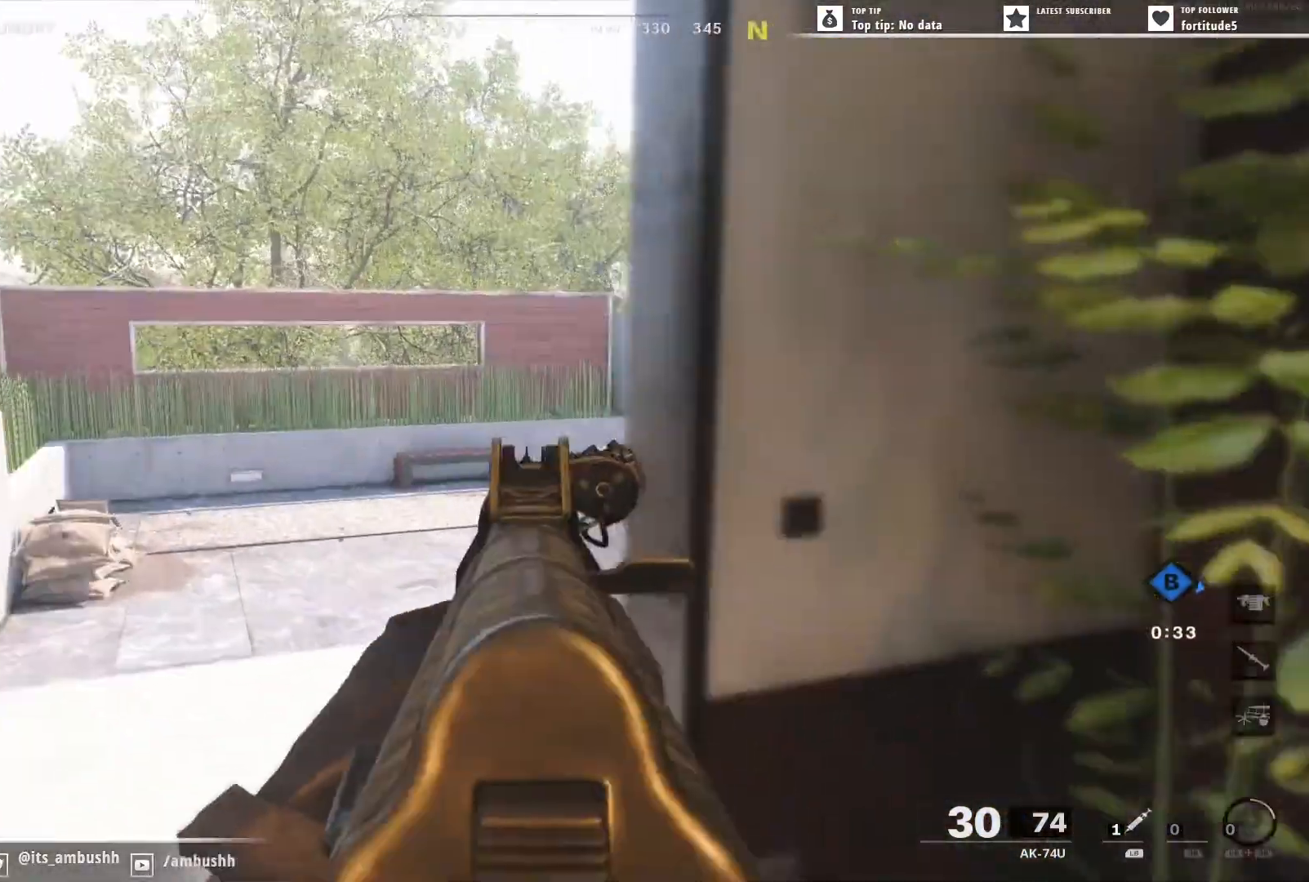
Gameplay with a controller (Xbox layout); each line is a JSON object with the inputs held at the frame after it. "events" lists button and stick changes between this image and that frame as [ms after this image, input, new state], when the widget could be followed in between.
{"buttons": ["L2"], "left_stick": "center", "right_stick": "right", "events": [[183, "left_stick", "up"], [283, "left_stick", "up-left"], [333, "right_stick", "center"], [417, "right_stick", "right"], [450, "left_stick", "center"]]}
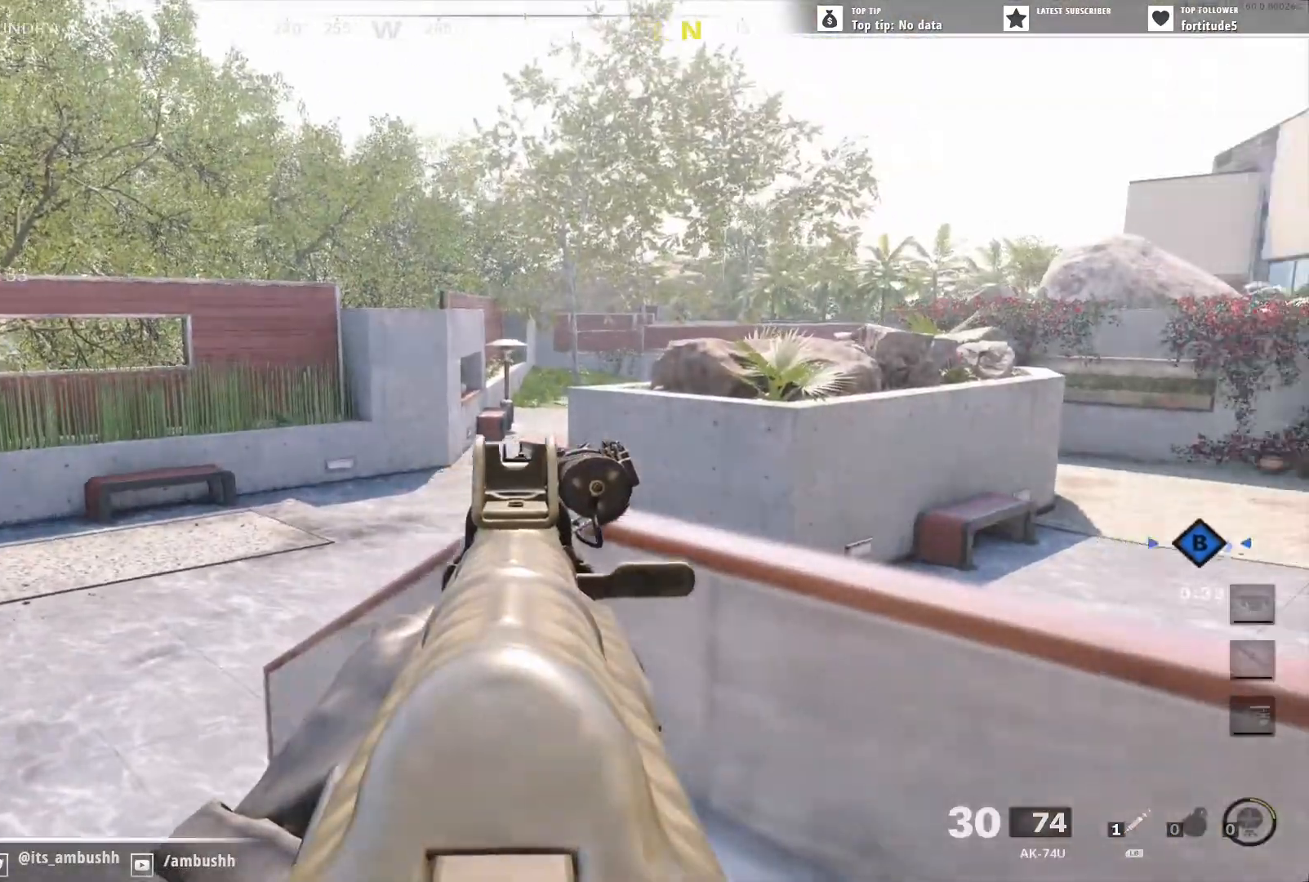
{"buttons": ["L2"], "left_stick": "left", "right_stick": "center", "events": [[83, "left_stick", "left"], [217, "right_stick", "center"]]}
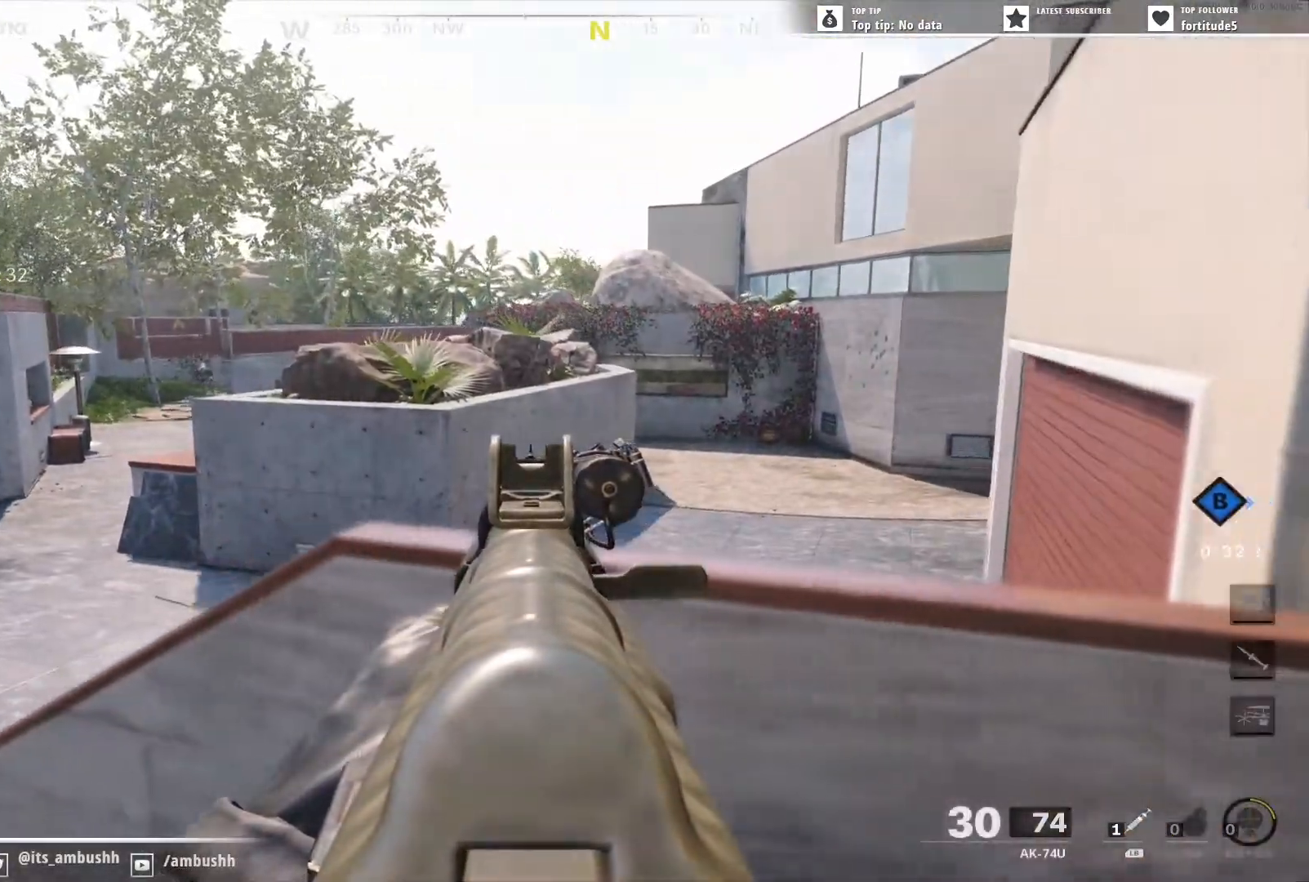
{"buttons": ["L2"], "left_stick": "left", "right_stick": "up-left", "events": [[17, "right_stick", "left"], [233, "left_stick", "right"], [300, "right_stick", "up-left"], [433, "left_stick", "left"]]}
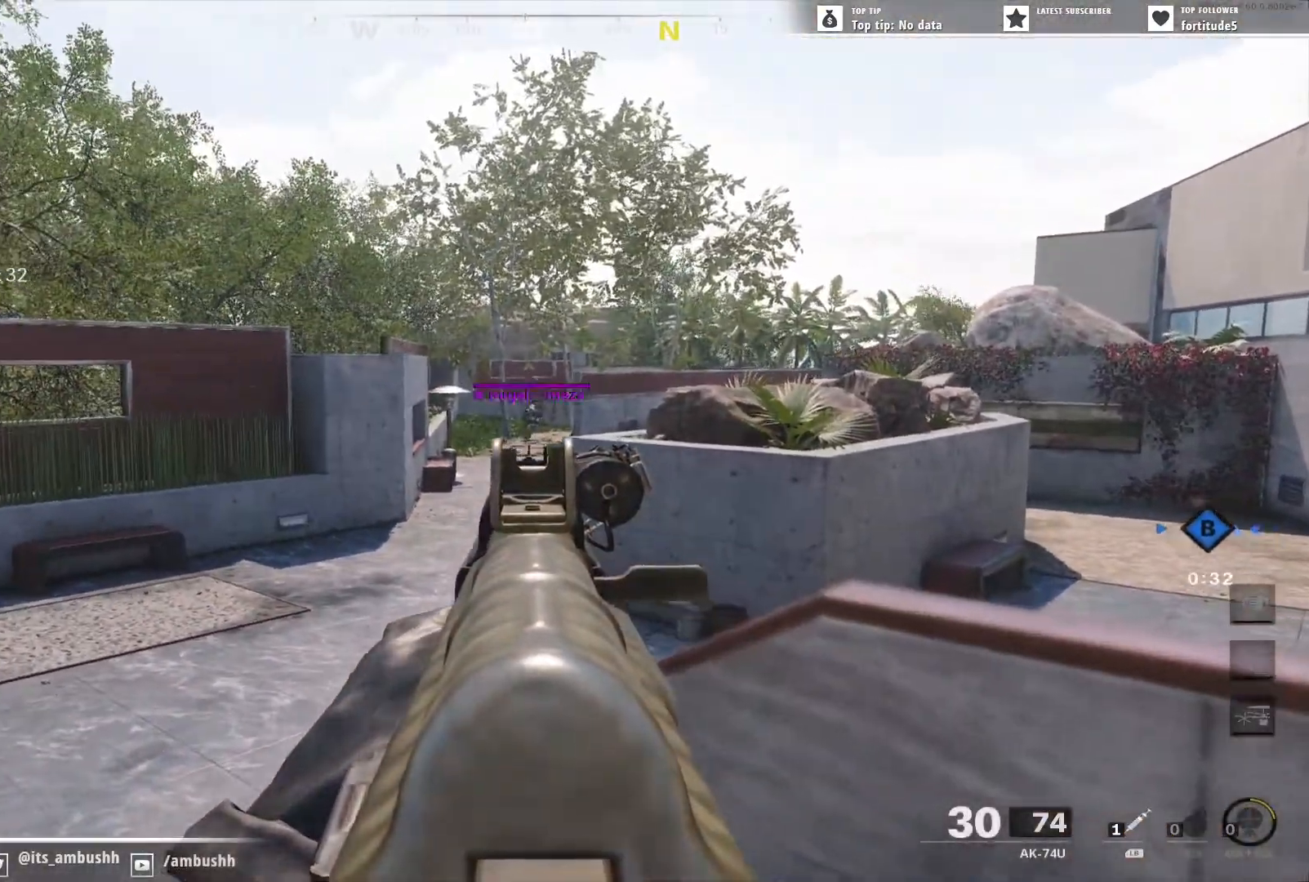
{"buttons": ["L2", "R2"], "left_stick": "center", "right_stick": "down", "events": [[17, "R2", "down"], [33, "right_stick", "center"], [300, "left_stick", "up"], [317, "right_stick", "down"], [350, "left_stick", "up-right"], [483, "left_stick", "center"]]}
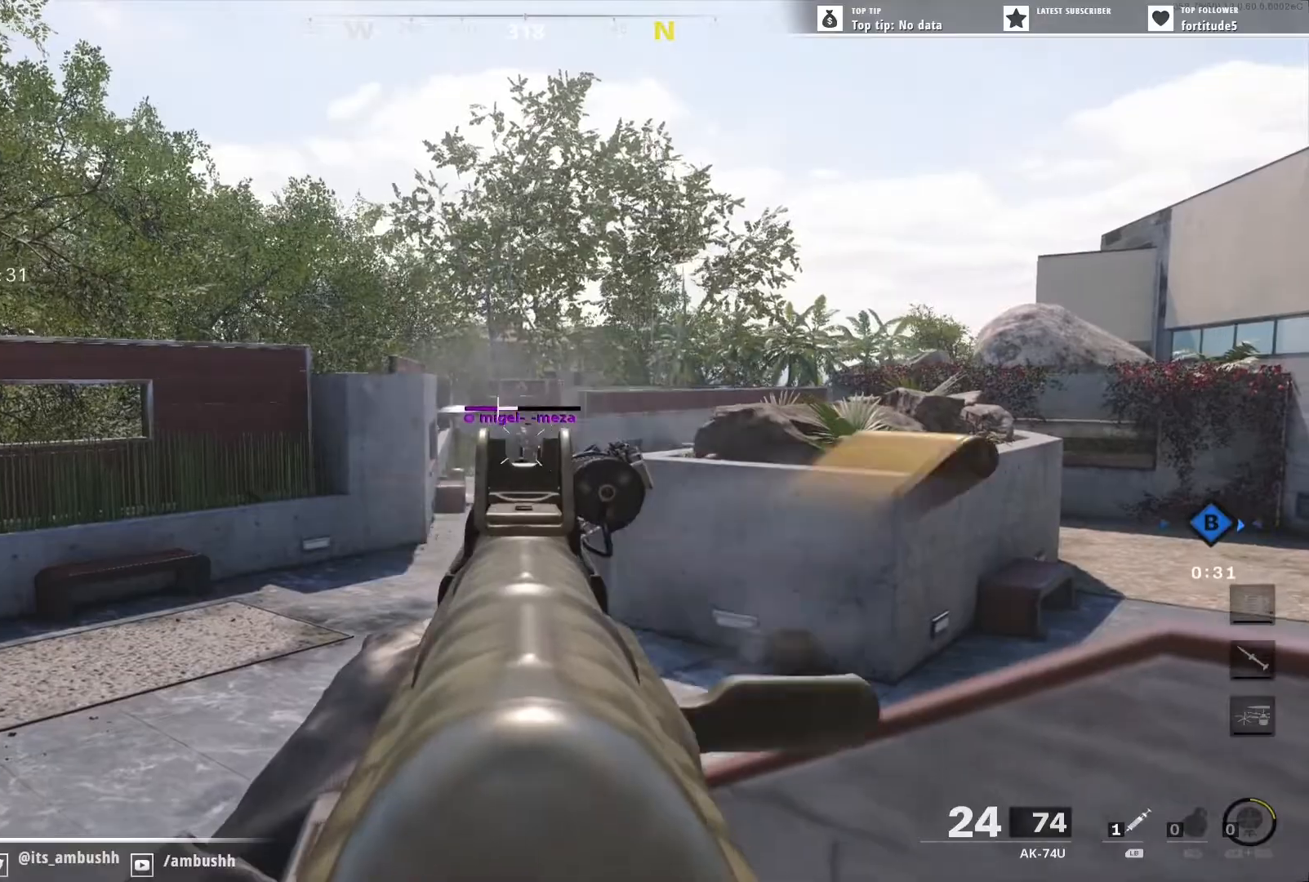
{"buttons": [], "left_stick": "up-left", "right_stick": "down-left", "events": [[17, "left_stick", "left"], [233, "left_stick", "down-right"], [283, "L2", "up"], [283, "right_stick", "down-right"], [333, "R2", "up"], [400, "left_stick", "up-left"], [417, "L3", "down"], [417, "right_stick", "down-left"], [500, "L3", "up"]]}
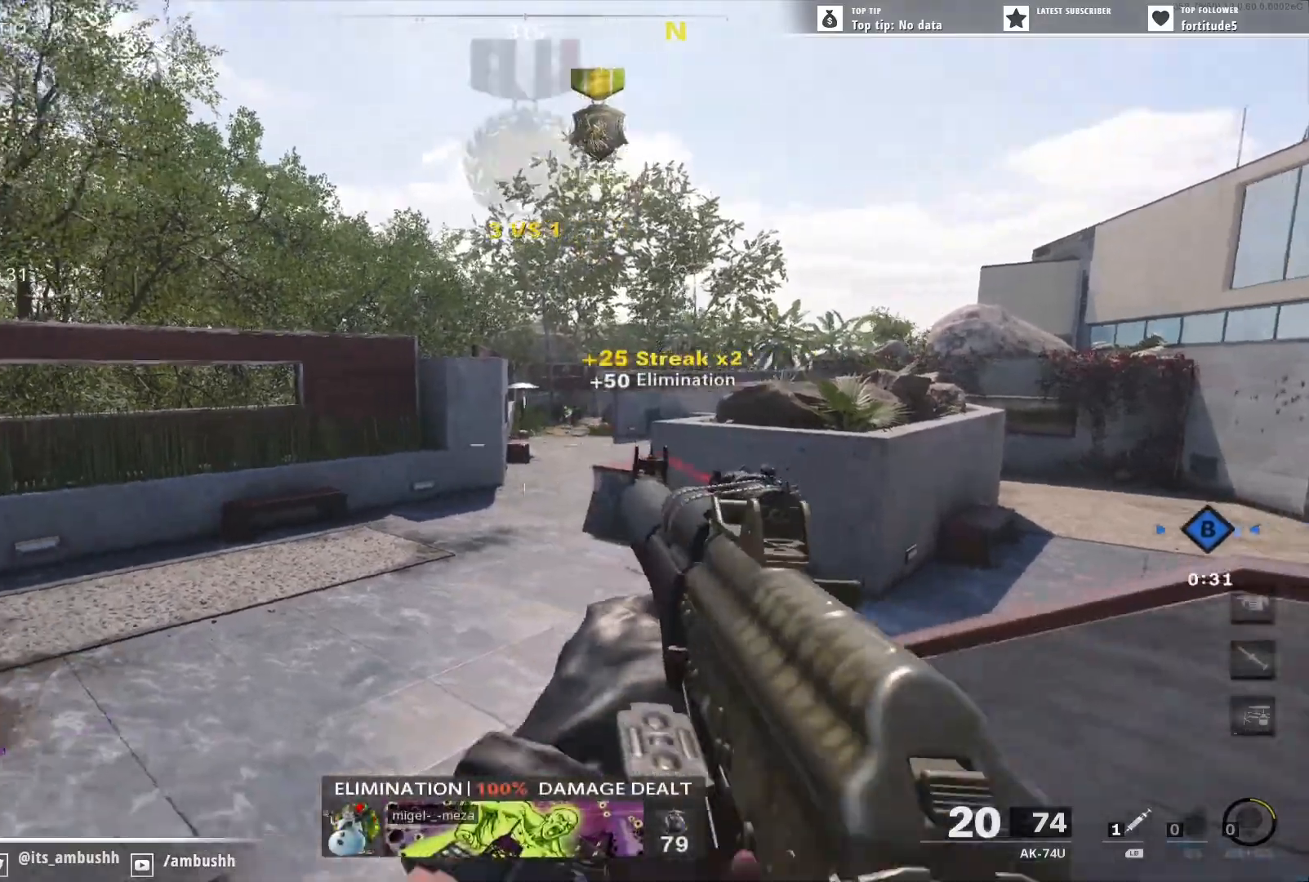
{"buttons": ["L2"], "left_stick": "up-left", "right_stick": "right", "events": [[83, "L3", "down"], [117, "right_stick", "right"], [283, "A", "down"], [300, "right_stick", "center"], [350, "A", "up"], [400, "L2", "down"], [400, "L3", "up"], [500, "right_stick", "right"]]}
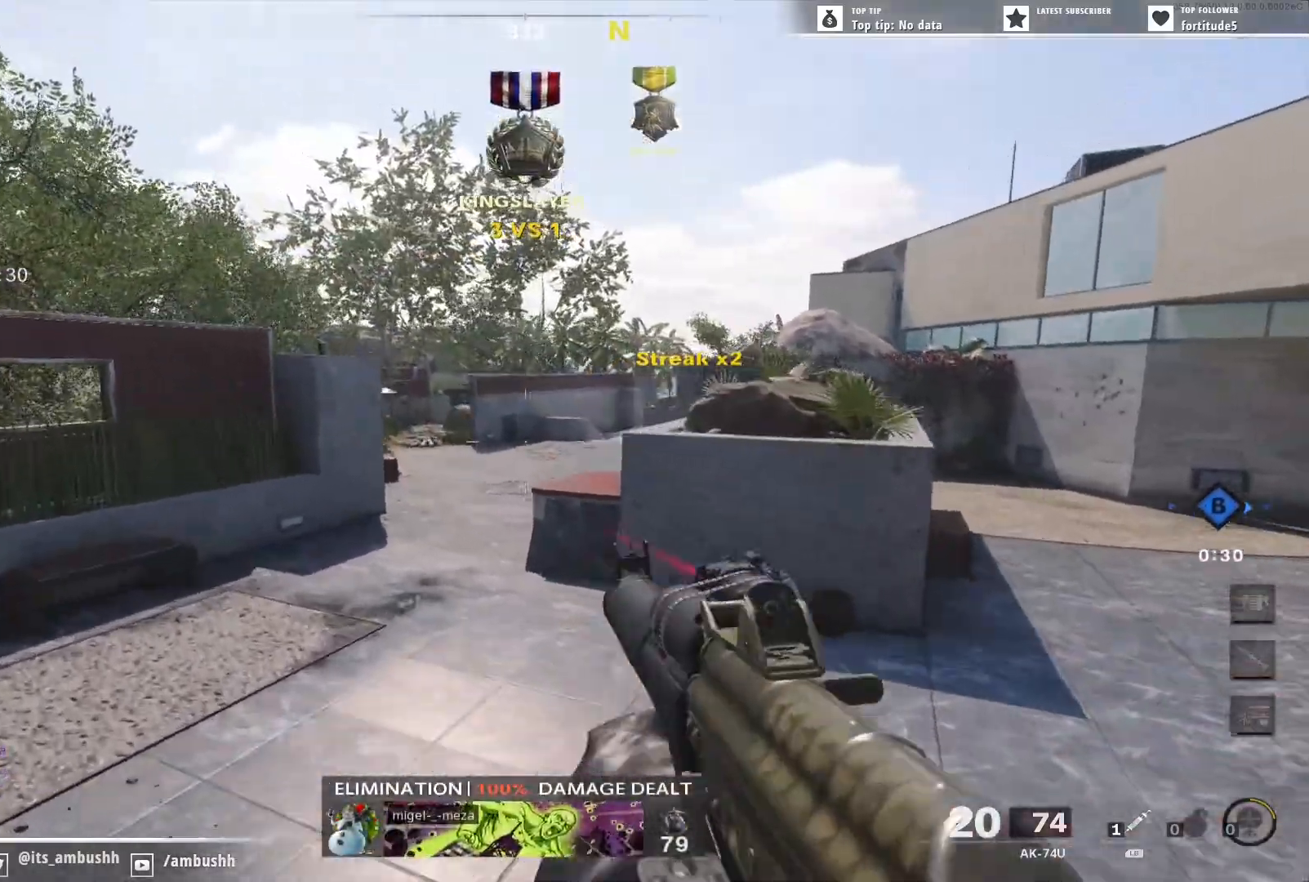
{"buttons": ["L2"], "left_stick": "left", "right_stick": "right", "events": [[33, "left_stick", "left"]]}
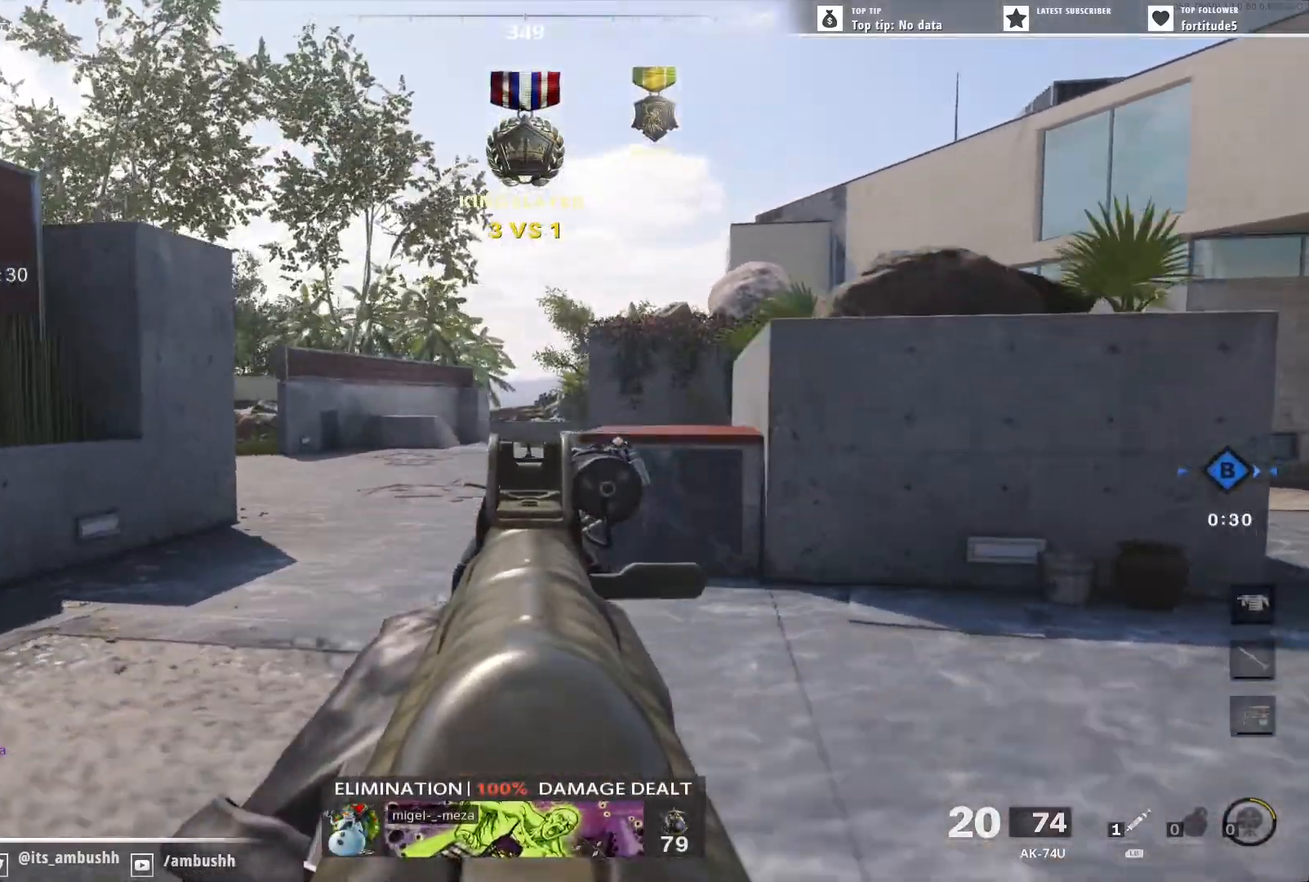
{"buttons": ["L2"], "left_stick": "right", "right_stick": "right", "events": [[500, "left_stick", "right"]]}
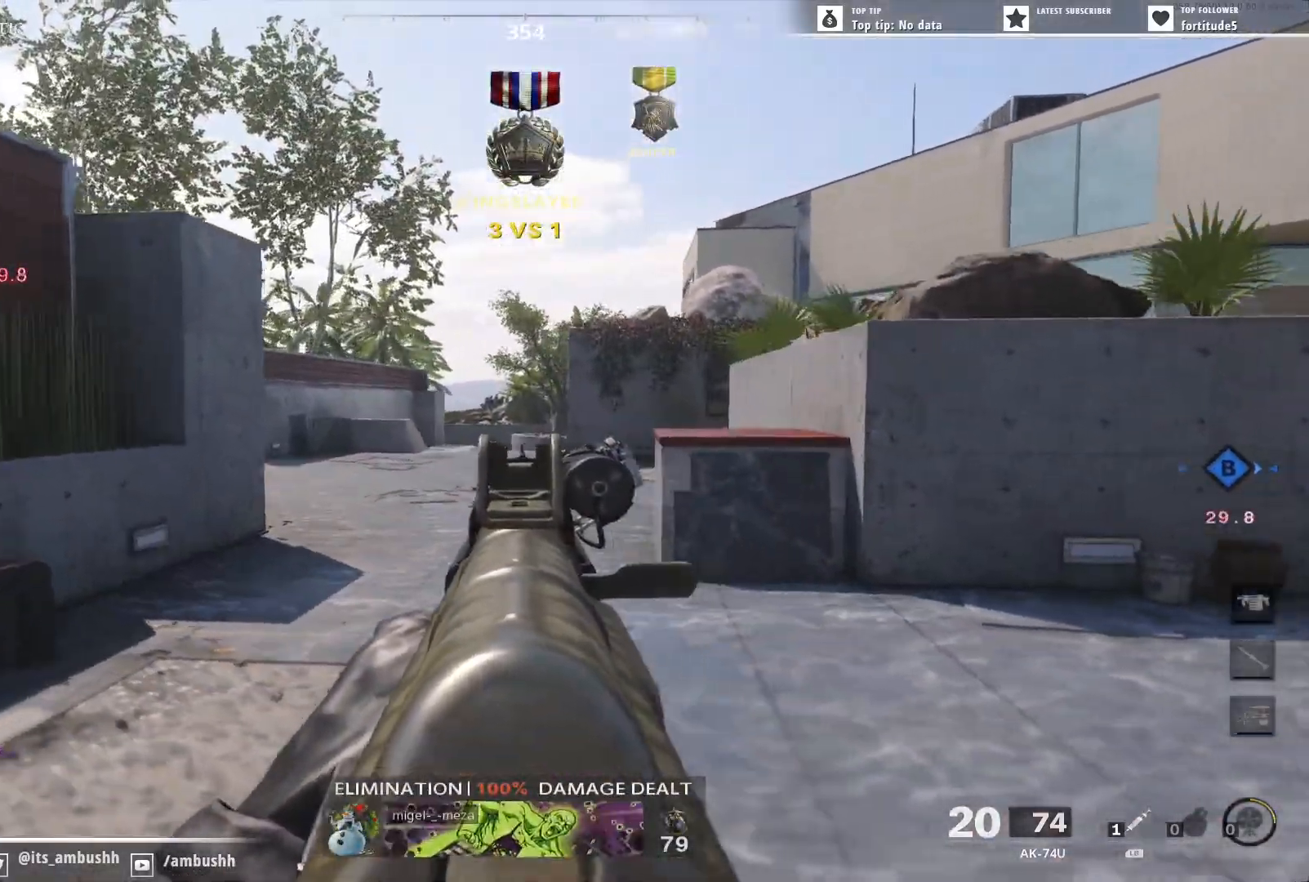
{"buttons": [], "left_stick": "right", "right_stick": "left", "events": [[33, "L2", "up"], [100, "right_stick", "center"], [350, "right_stick", "left"]]}
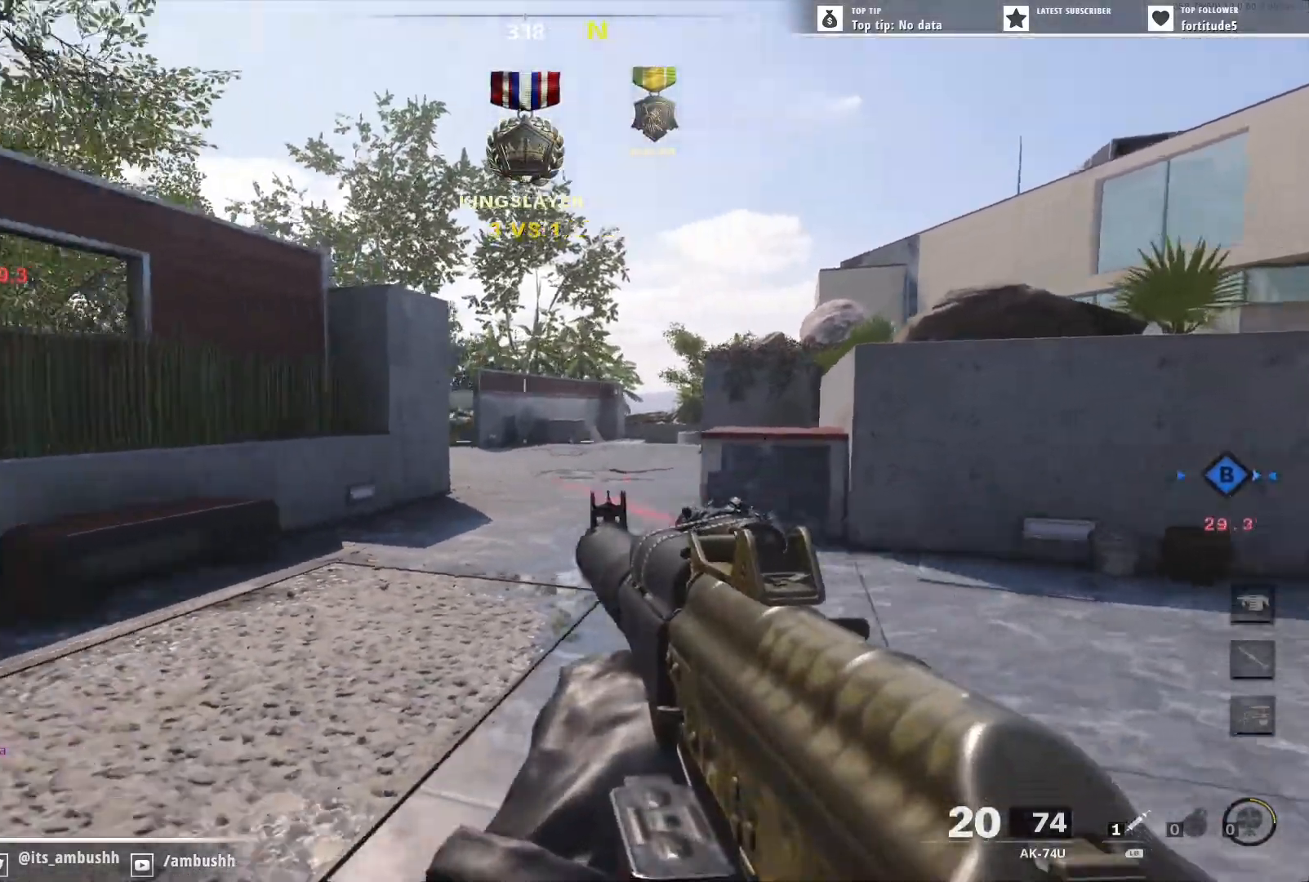
{"buttons": [], "left_stick": "right", "right_stick": "right", "events": [[300, "right_stick", "center"], [367, "right_stick", "right"]]}
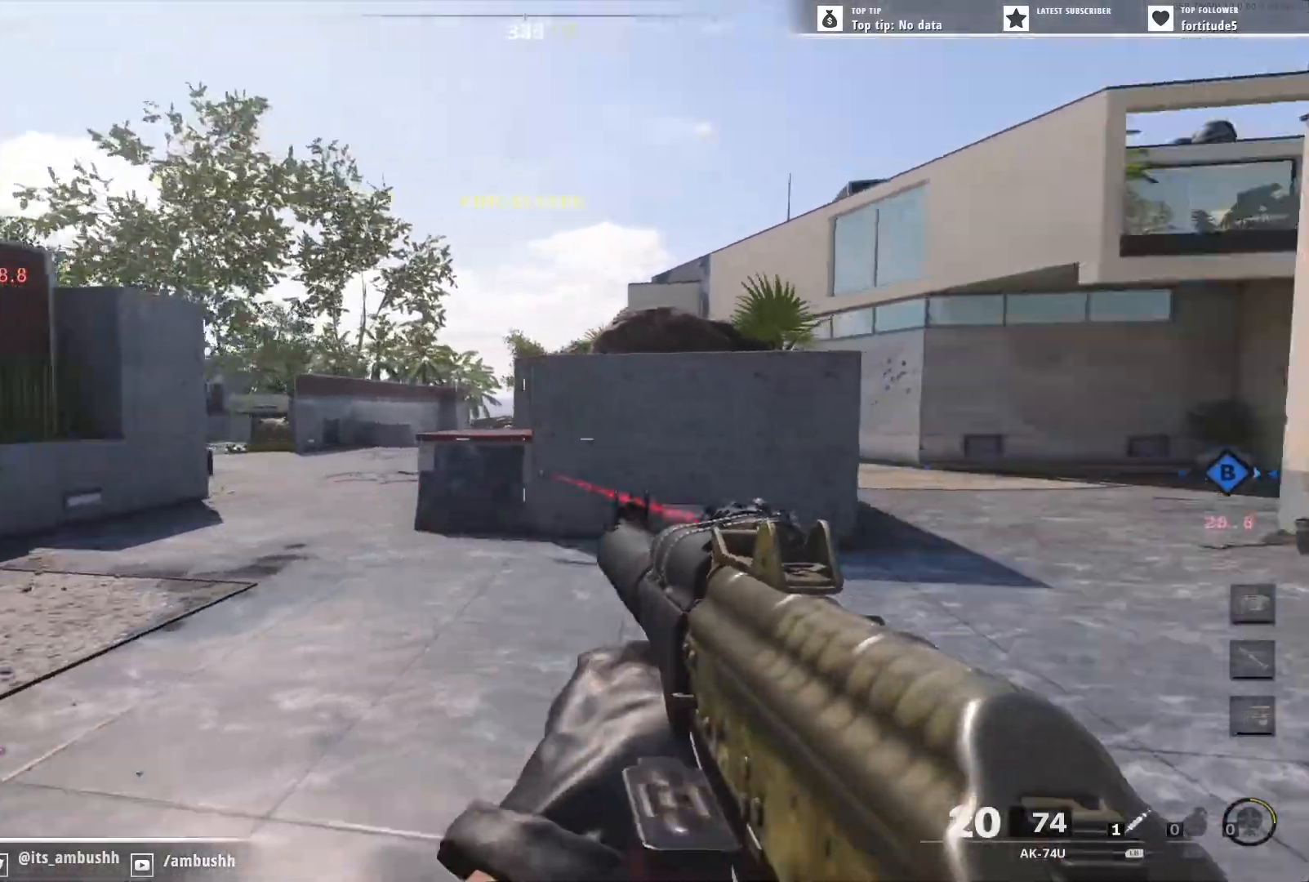
{"buttons": ["L3"], "left_stick": "up-right", "right_stick": "center", "events": [[17, "left_stick", "up-right"], [83, "L3", "down"], [167, "L3", "up"], [200, "right_stick", "center"], [233, "L3", "down"], [333, "L3", "up"], [450, "L3", "down"]]}
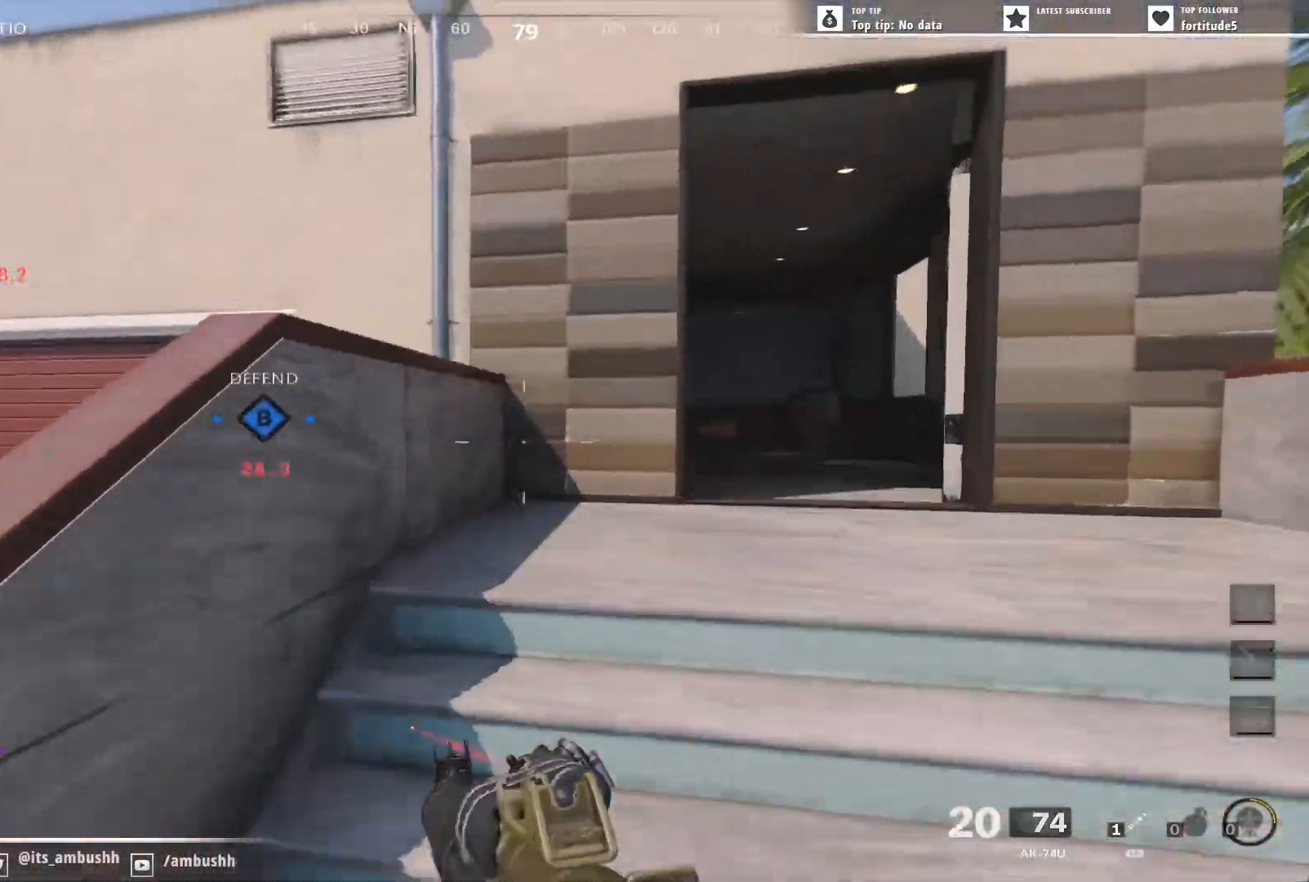
{"buttons": [], "left_stick": "up-right", "right_stick": "left", "events": [[17, "right_stick", "down"], [50, "L3", "up"], [183, "right_stick", "center"], [433, "right_stick", "left"]]}
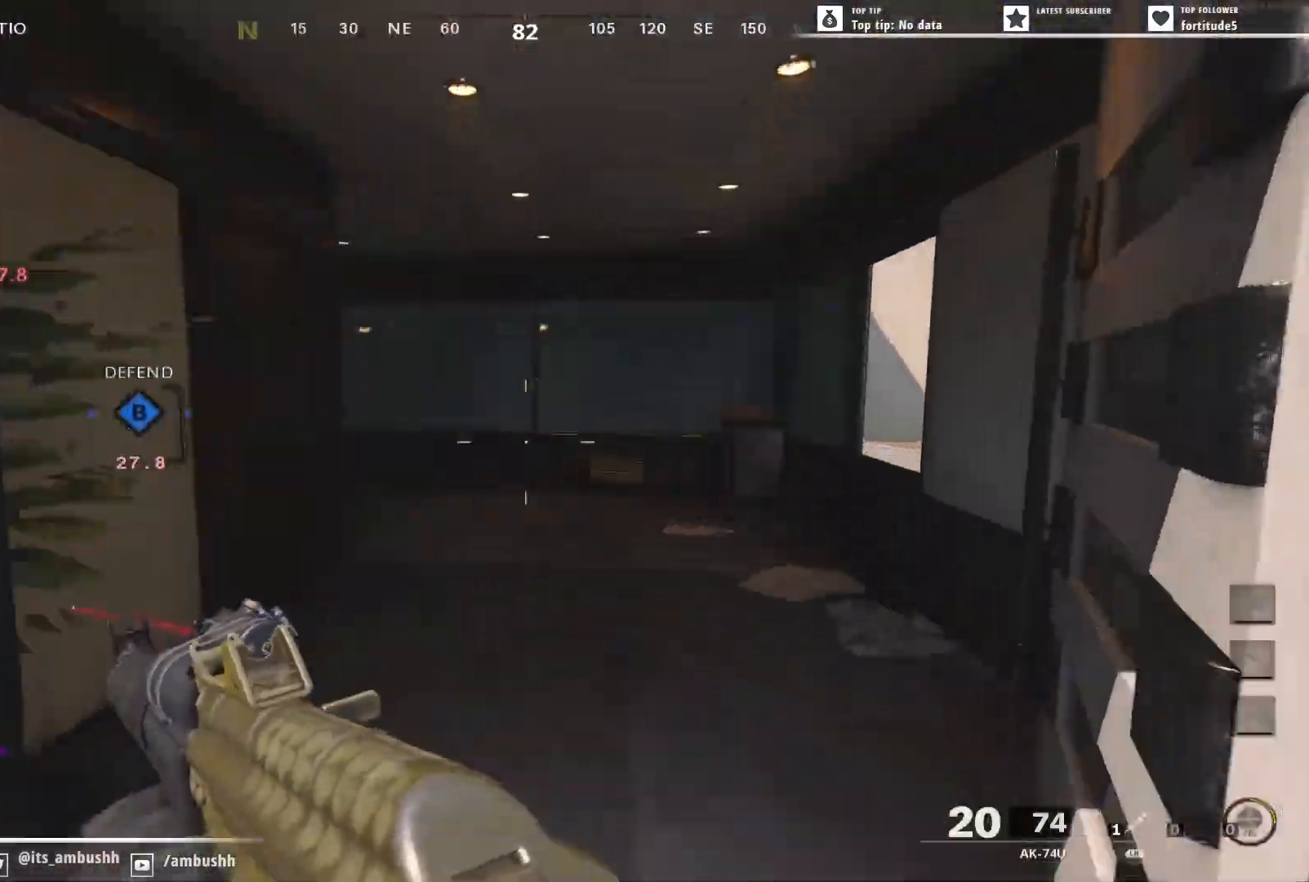
{"buttons": [], "left_stick": "up-right", "right_stick": "center", "events": [[467, "right_stick", "center"]]}
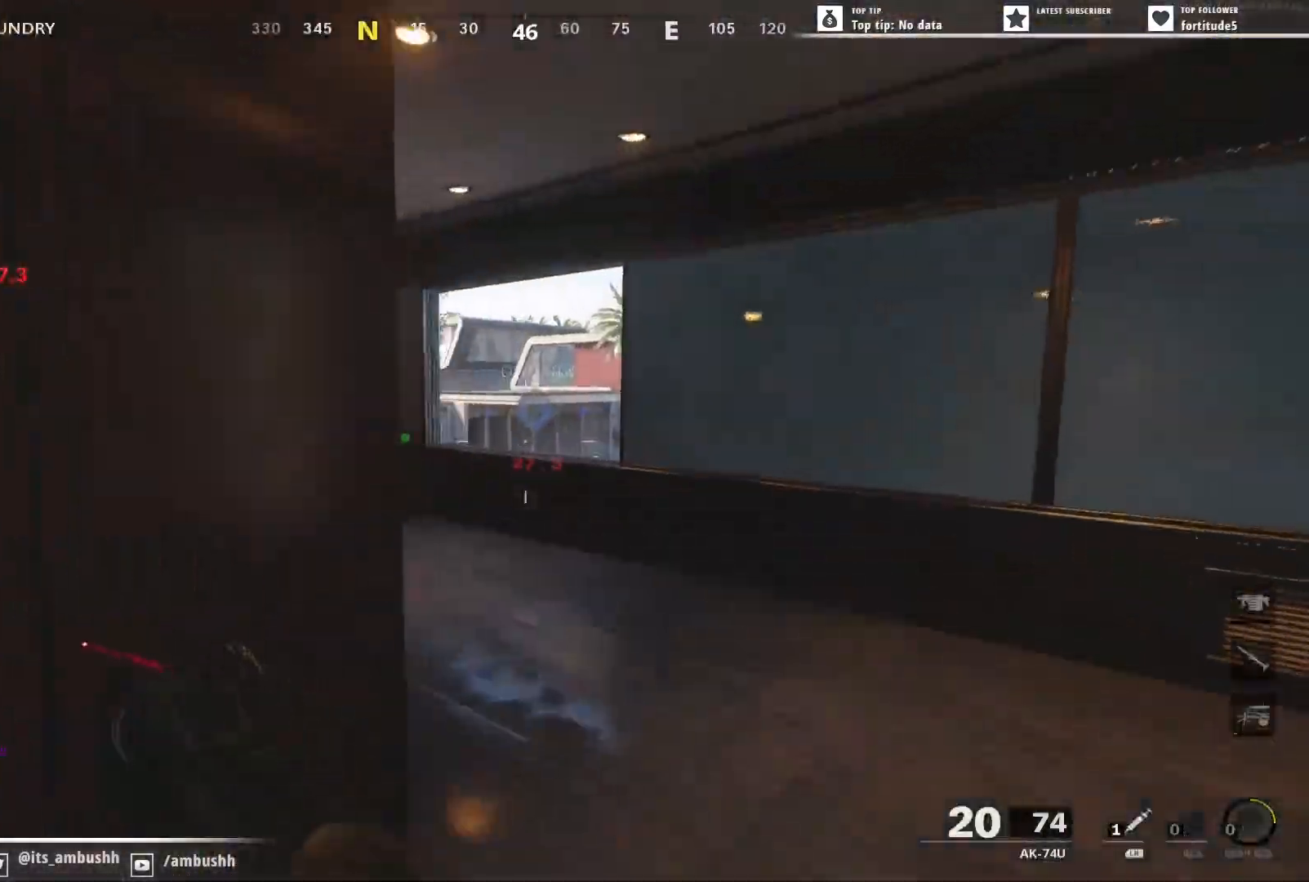
{"buttons": ["L2"], "left_stick": "up", "right_stick": "down", "events": [[17, "left_stick", "up"], [217, "right_stick", "down"], [400, "L2", "down"]]}
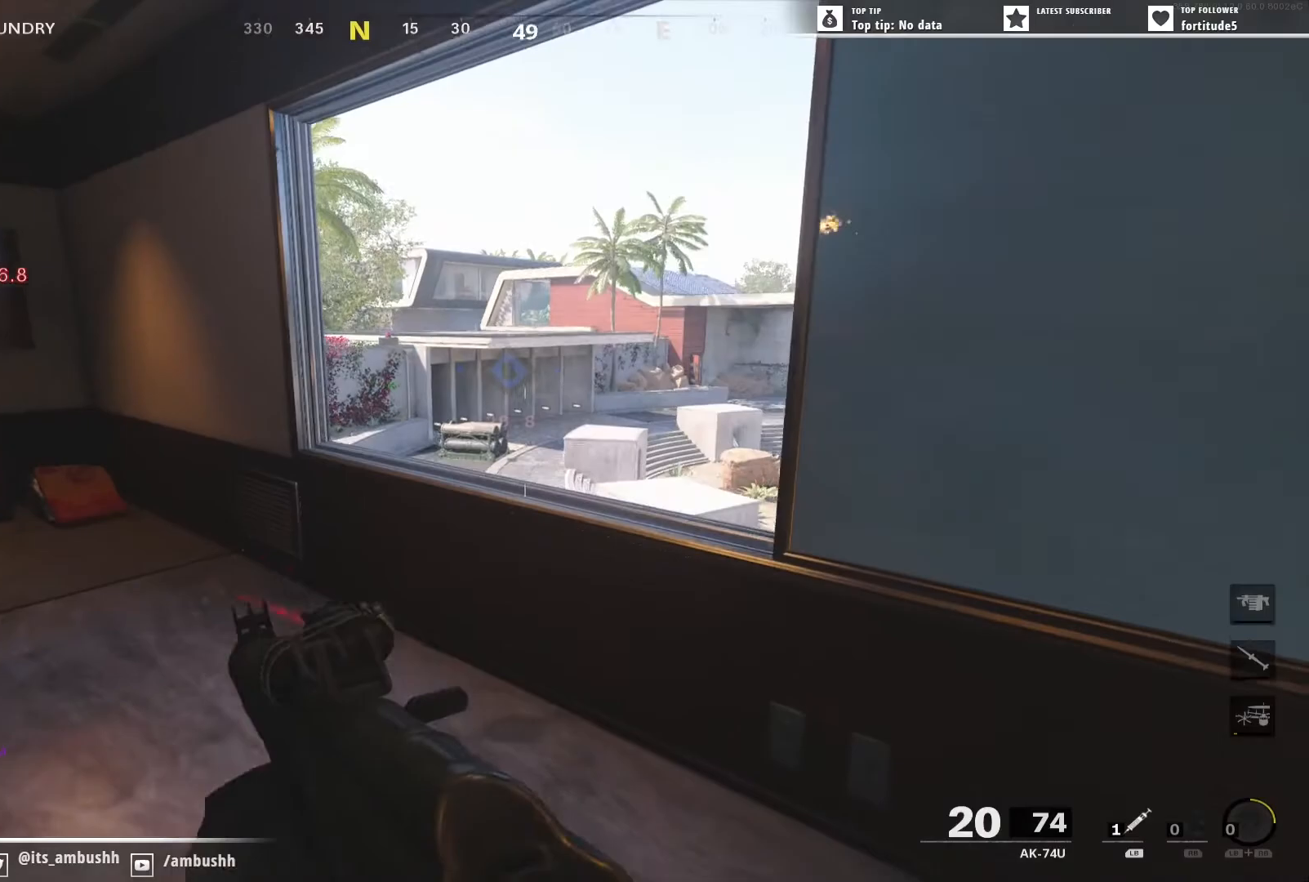
{"buttons": ["L2"], "left_stick": "down", "right_stick": "up-right", "events": [[100, "right_stick", "center"], [333, "left_stick", "left"], [383, "right_stick", "up-right"], [500, "left_stick", "down"]]}
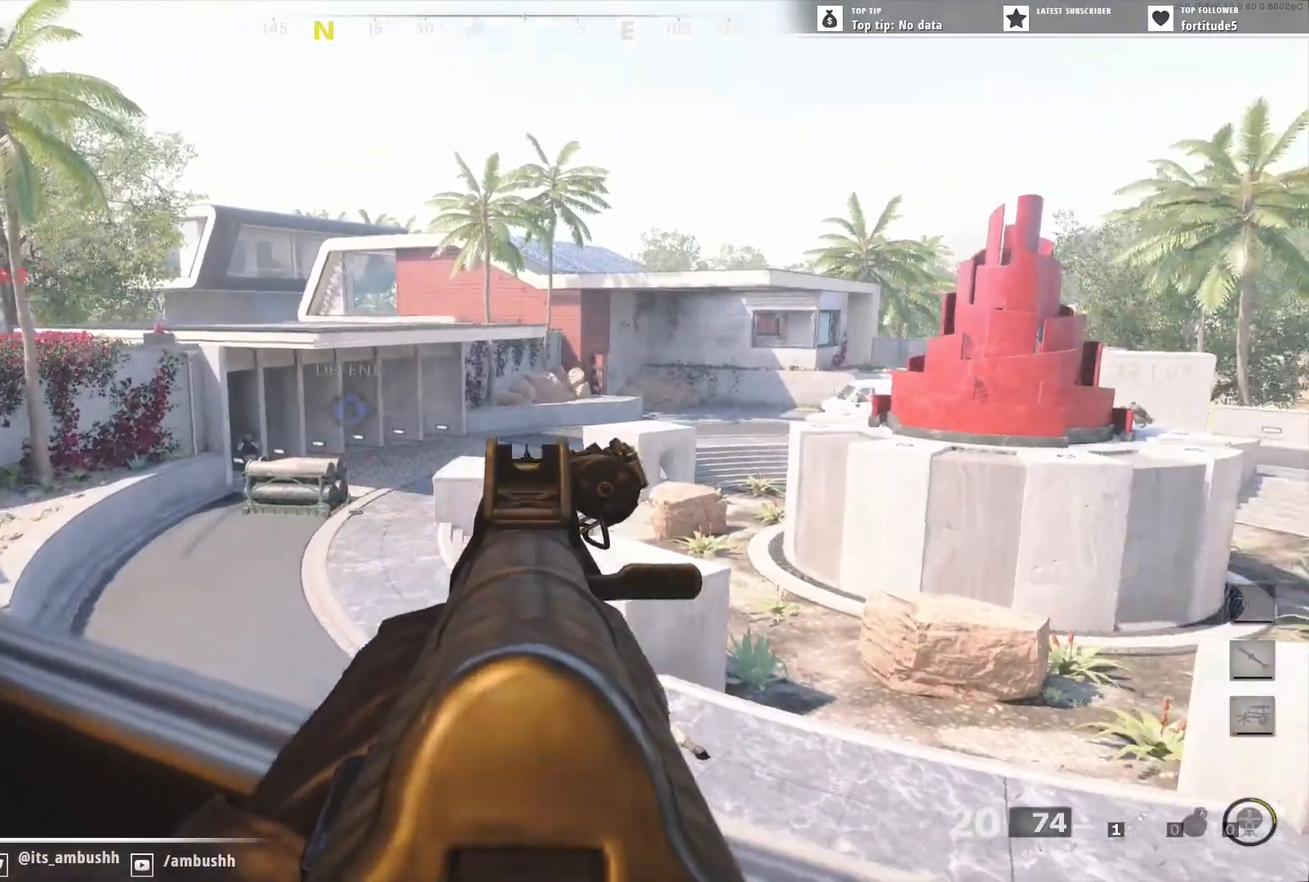
{"buttons": ["L2"], "left_stick": "left", "right_stick": "center", "events": [[233, "right_stick", "center"], [383, "left_stick", "left"]]}
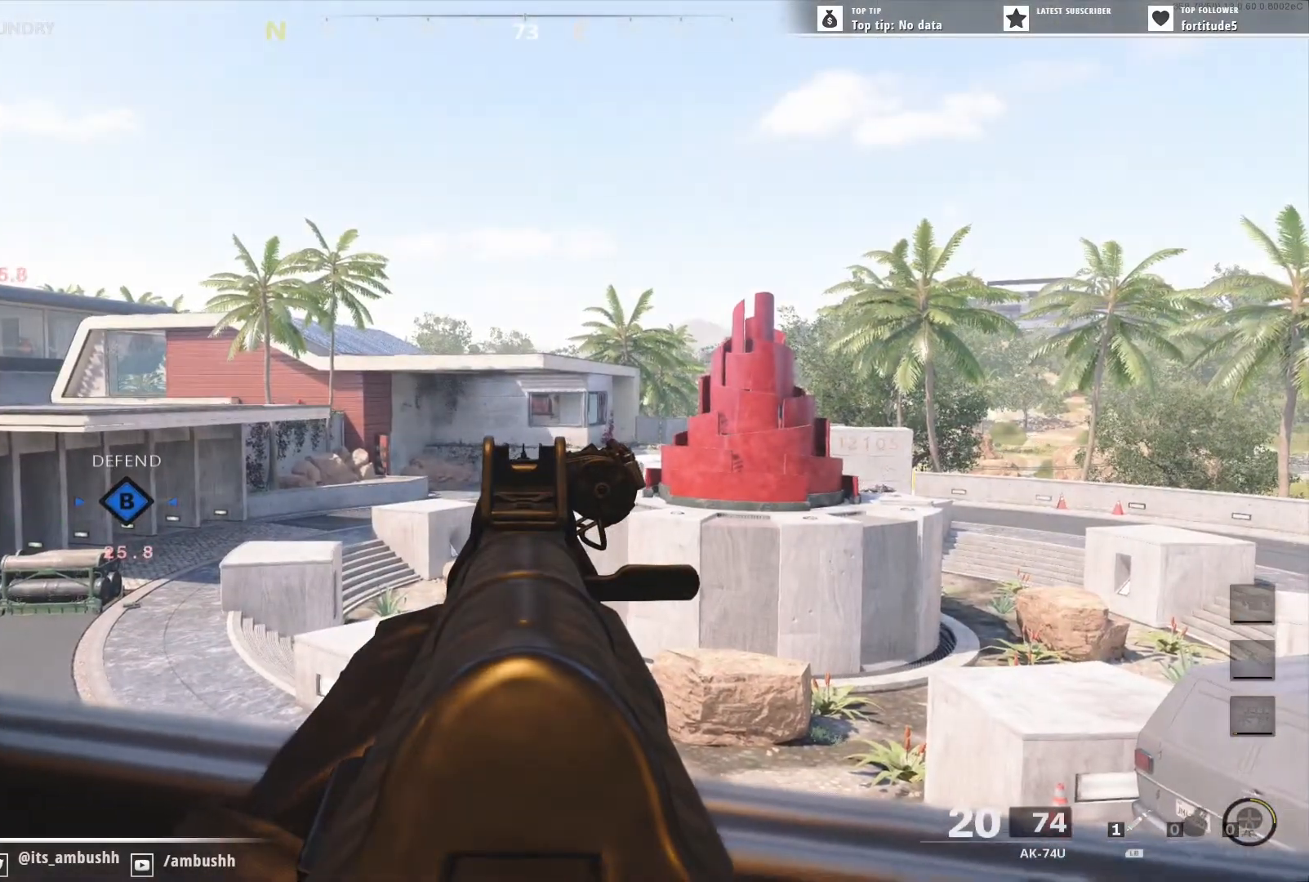
{"buttons": ["L2"], "left_stick": "up-left", "right_stick": "center", "events": [[117, "left_stick", "right"], [150, "right_stick", "down-right"], [383, "right_stick", "center"], [433, "left_stick", "up-left"]]}
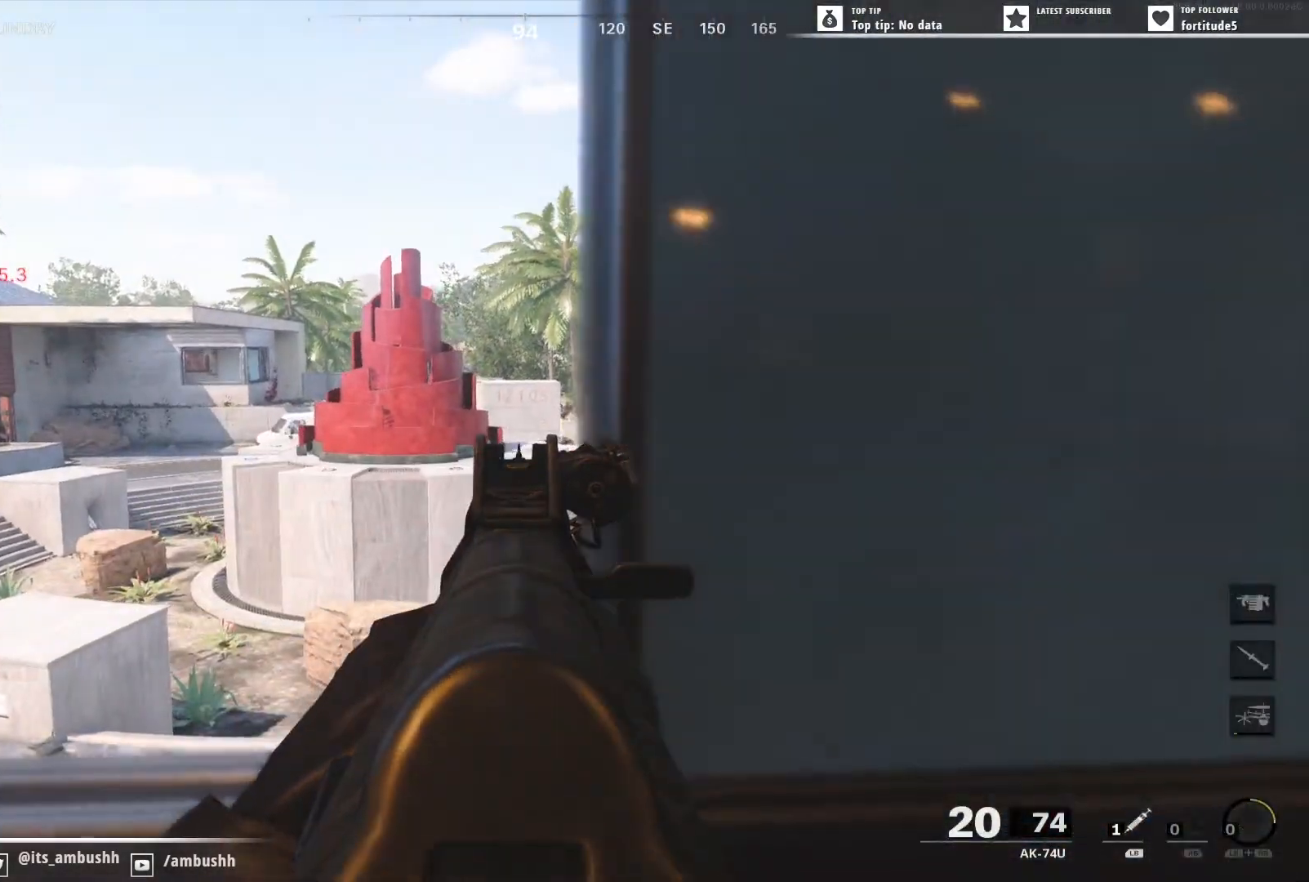
{"buttons": ["L2"], "left_stick": "left", "right_stick": "right", "events": [[100, "right_stick", "right"], [217, "left_stick", "left"]]}
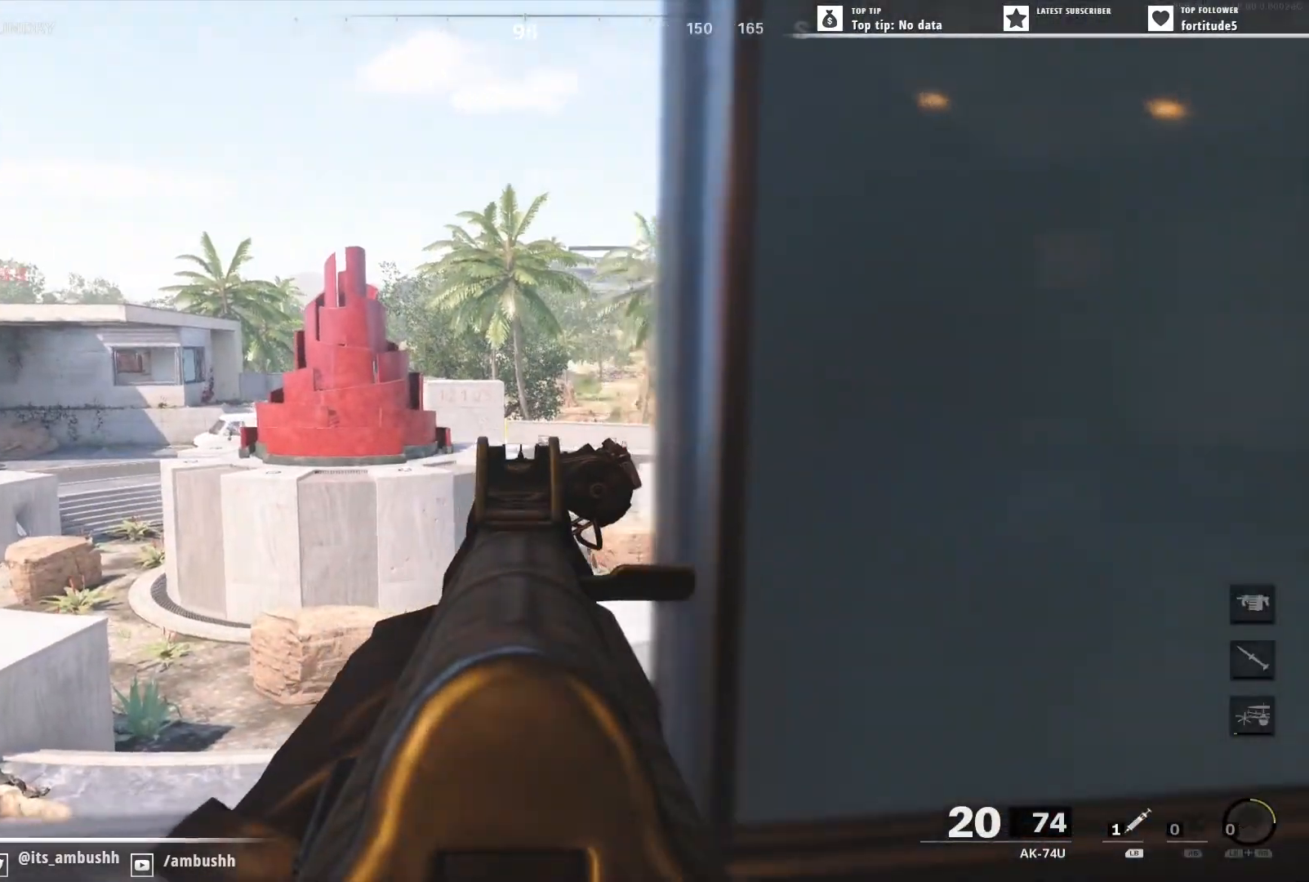
{"buttons": ["L2", "R2"], "left_stick": "left", "right_stick": "down-right", "events": [[67, "R2", "down"], [150, "right_stick", "down"], [367, "right_stick", "down-right"]]}
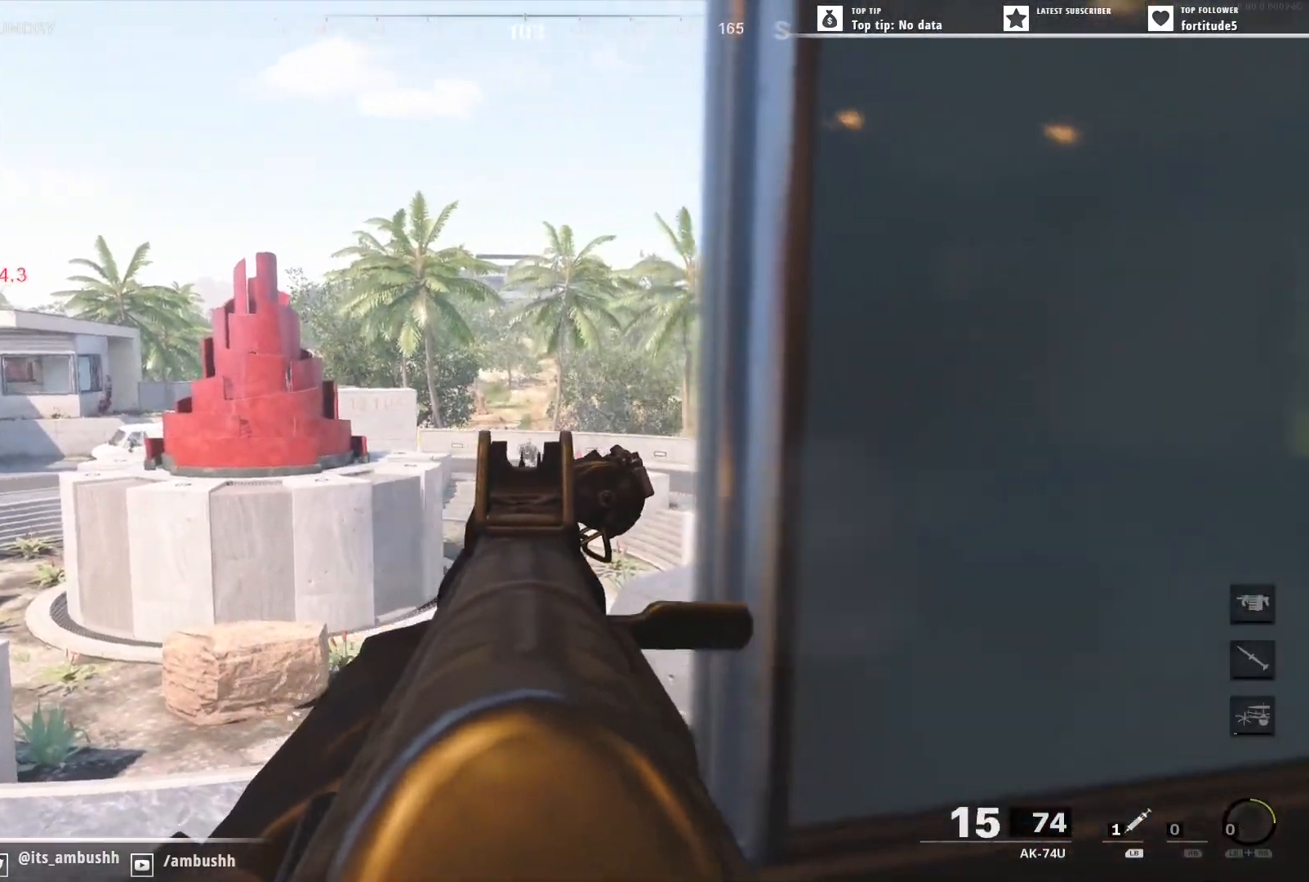
{"buttons": ["L2", "R2"], "left_stick": "left", "right_stick": "center", "events": [[200, "right_stick", "down"], [317, "right_stick", "center"]]}
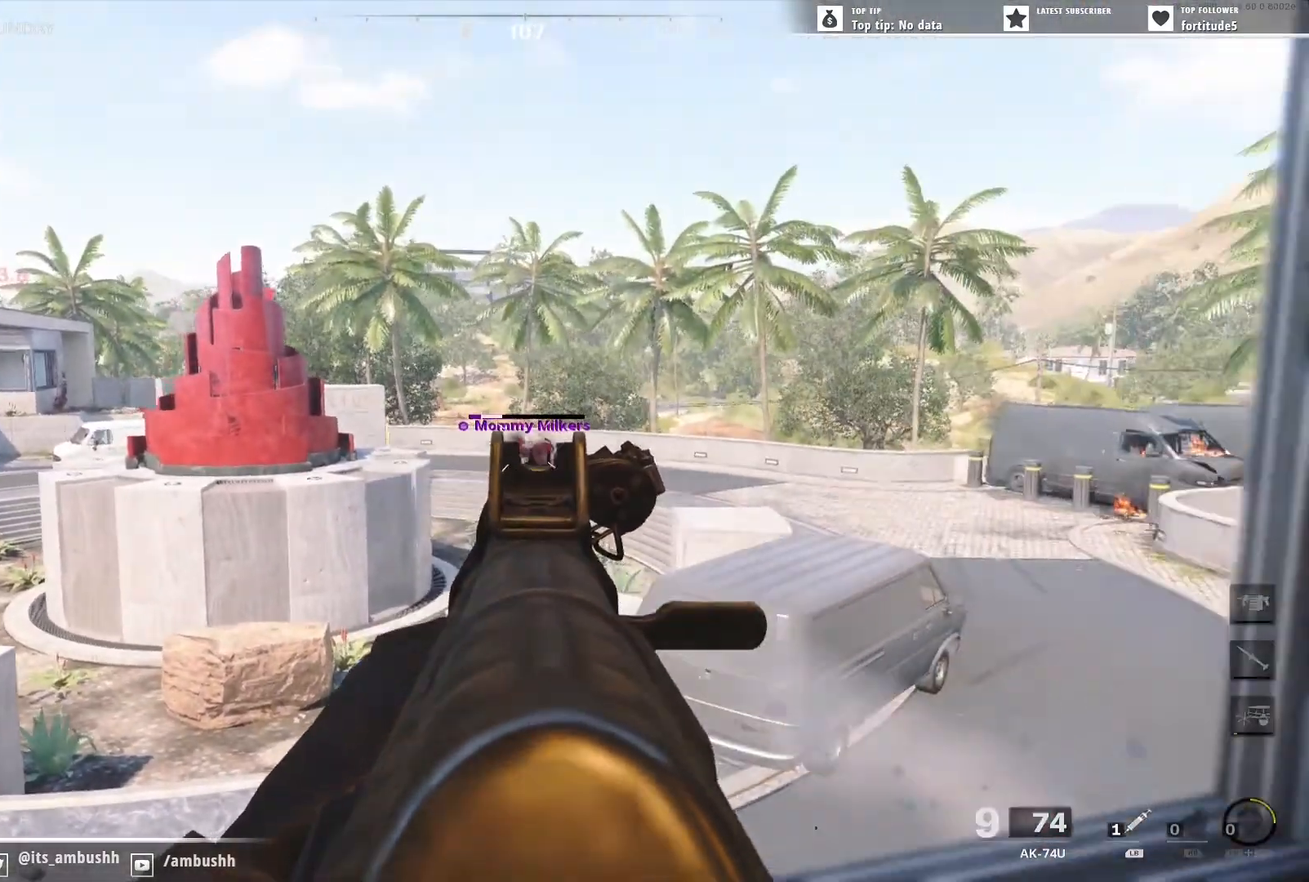
{"buttons": [], "left_stick": "right", "right_stick": "center", "events": [[17, "right_stick", "down"], [283, "right_stick", "center"], [300, "L2", "up"], [300, "R2", "up"], [300, "left_stick", "down-right"], [350, "X", "down"], [400, "X", "up"], [400, "left_stick", "right"]]}
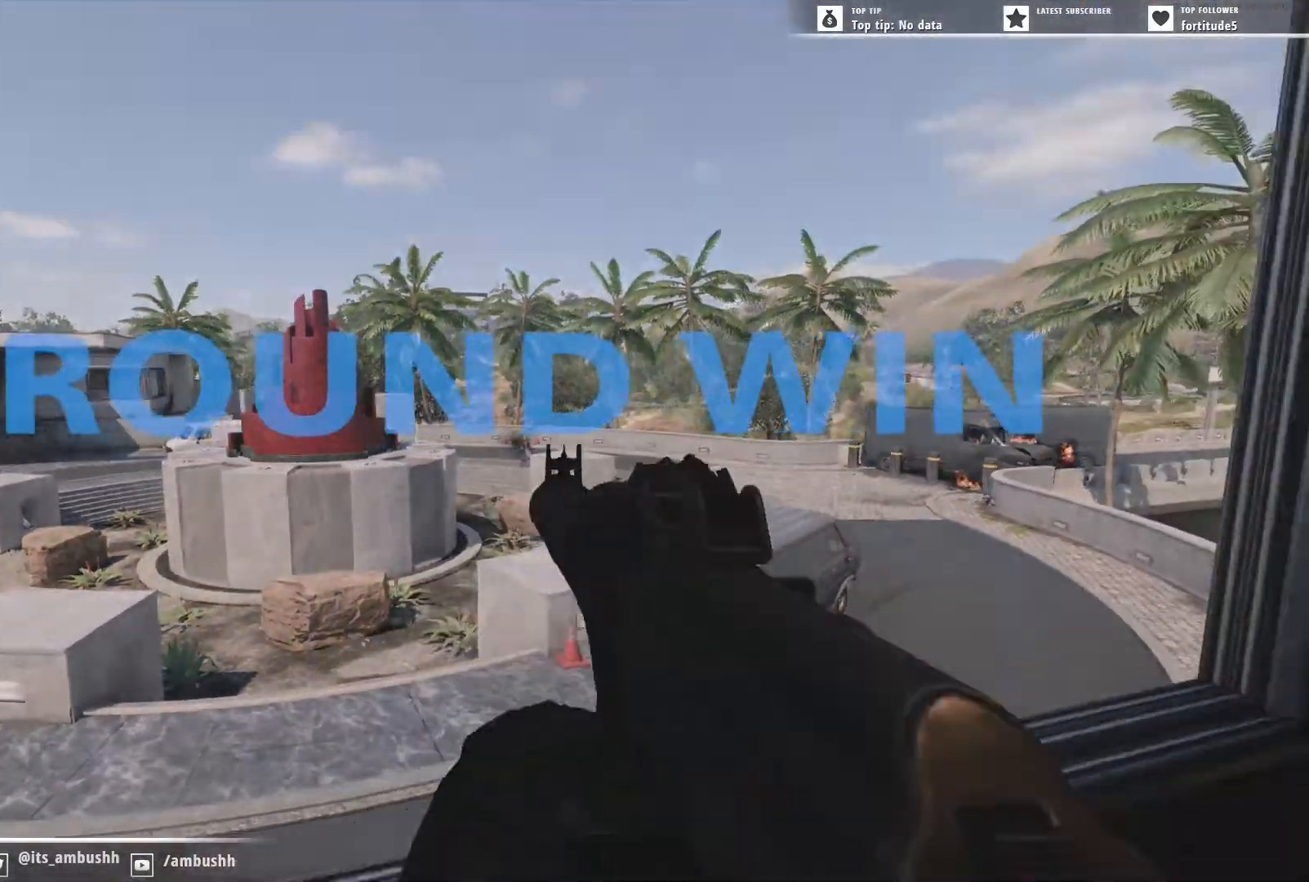
{"buttons": [], "left_stick": "center", "right_stick": "center", "events": [[83, "right_stick", "left"], [150, "left_stick", "center"], [183, "right_stick", "center"]]}
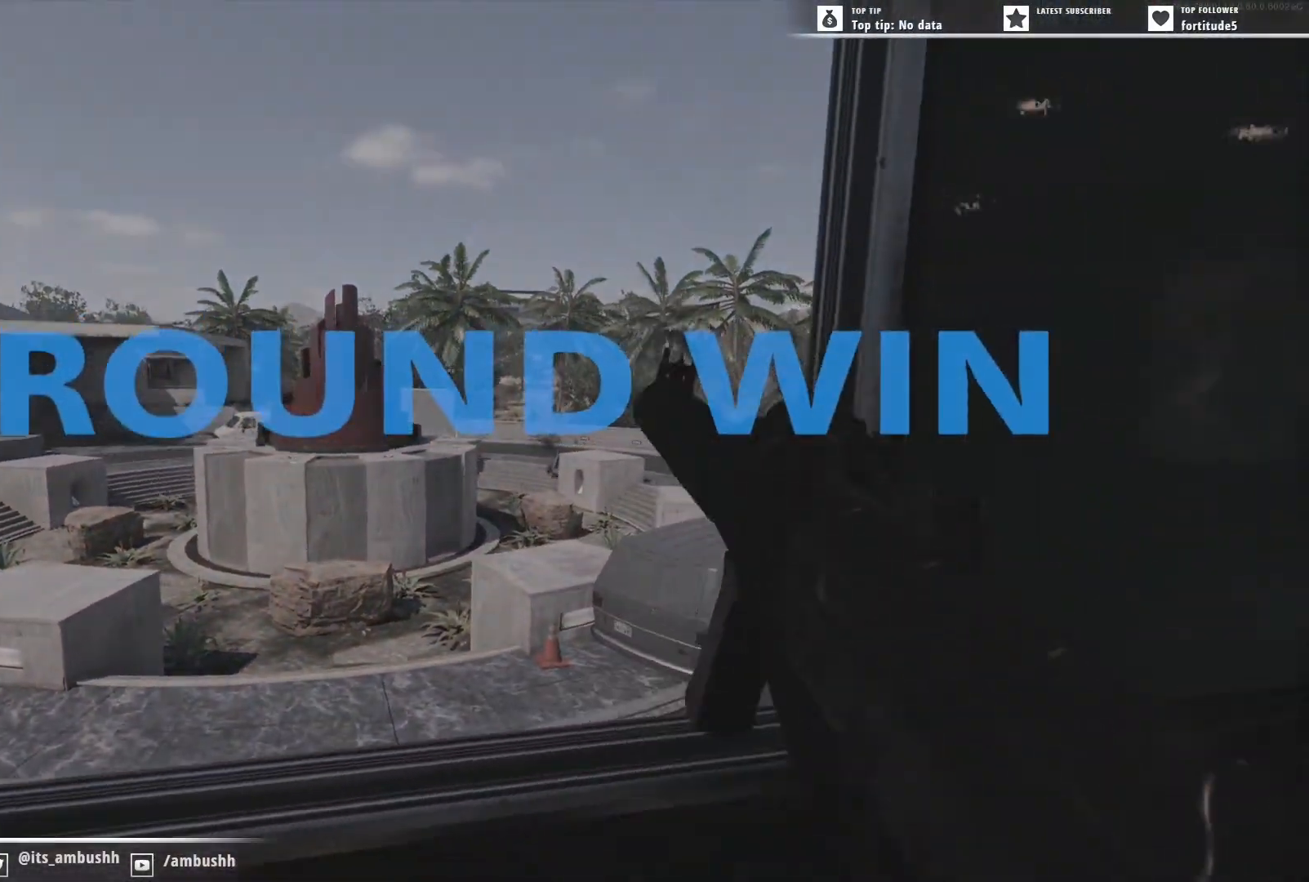
{"buttons": [], "left_stick": "center", "right_stick": "center", "events": []}
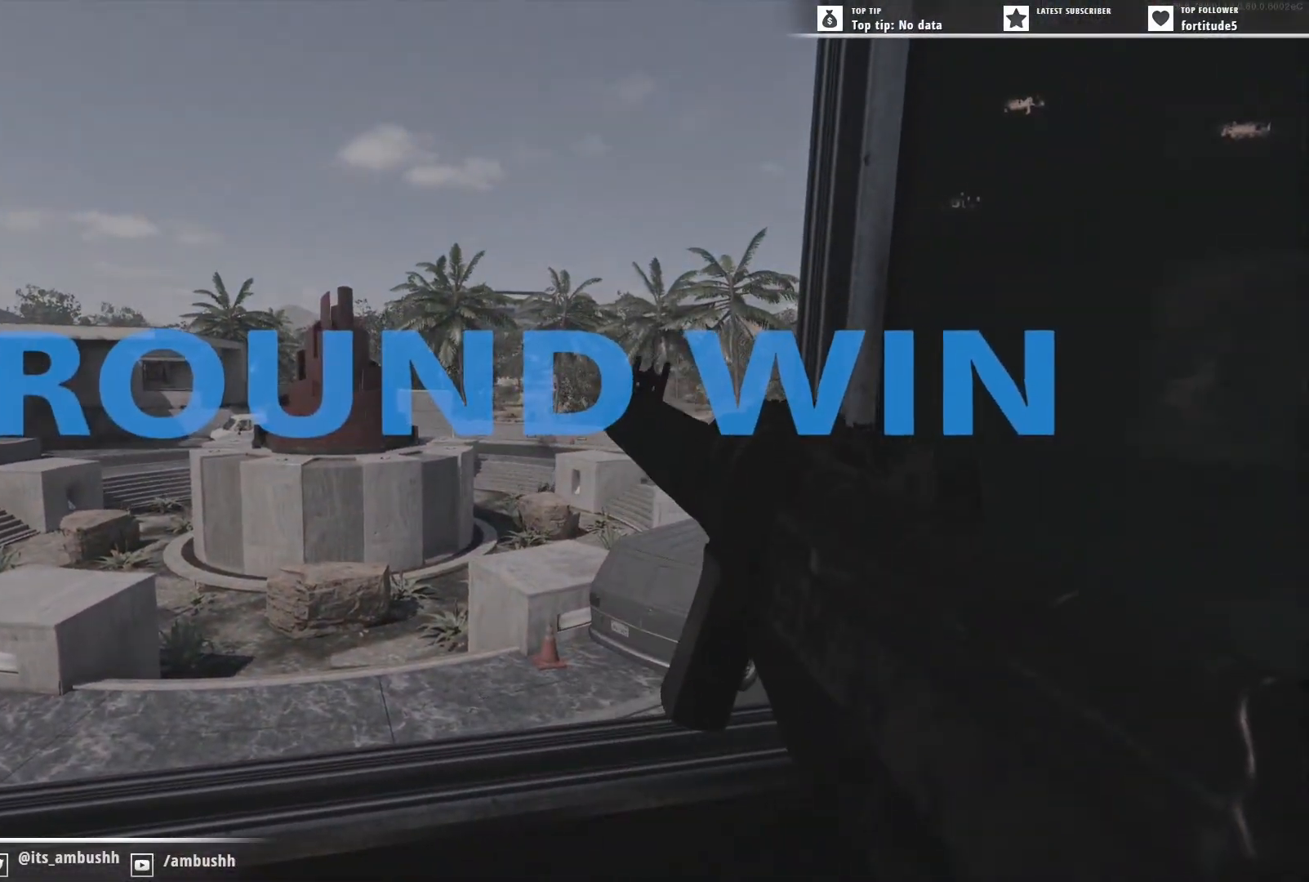
{"buttons": [], "left_stick": "center", "right_stick": "center", "events": []}
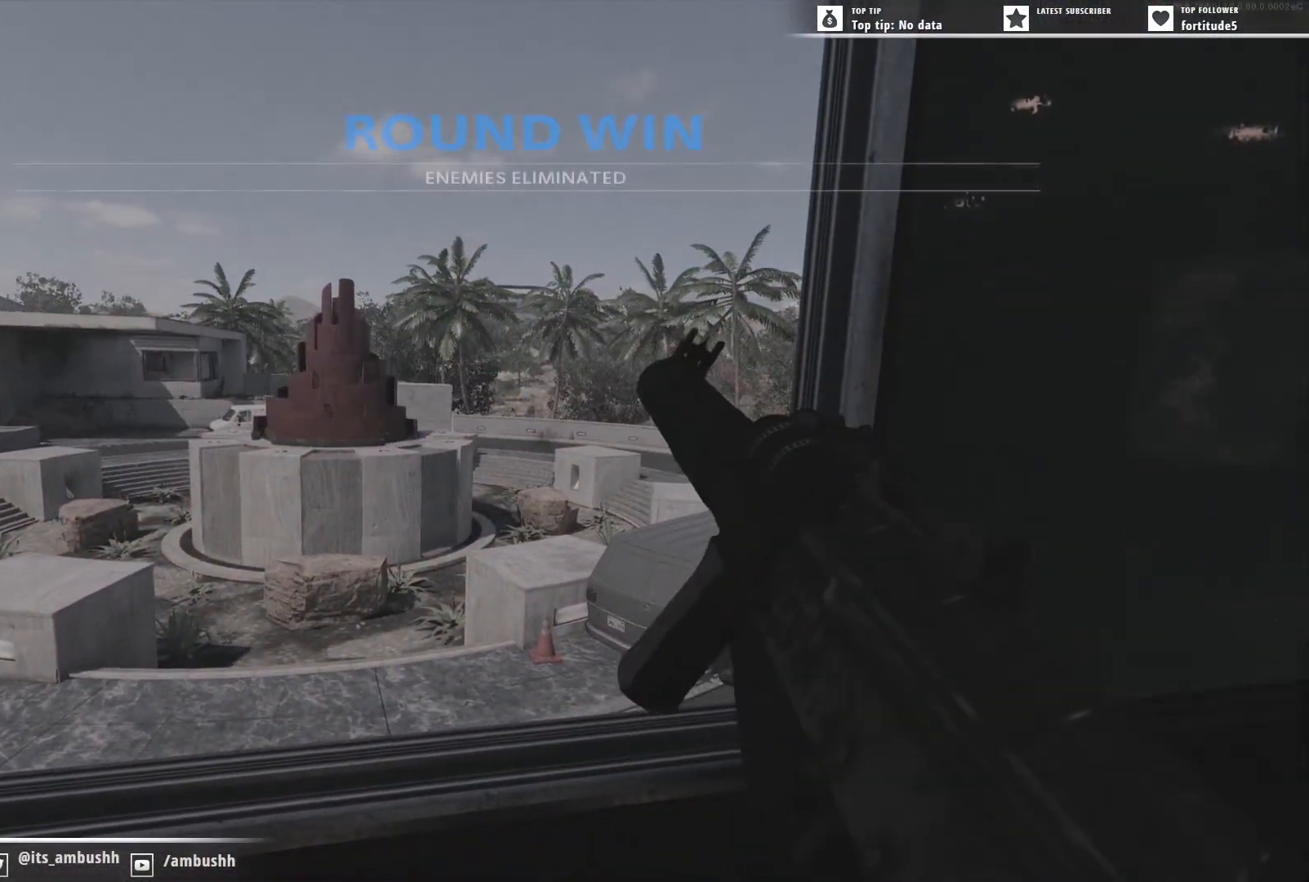
{"buttons": [], "left_stick": "center", "right_stick": "center", "events": []}
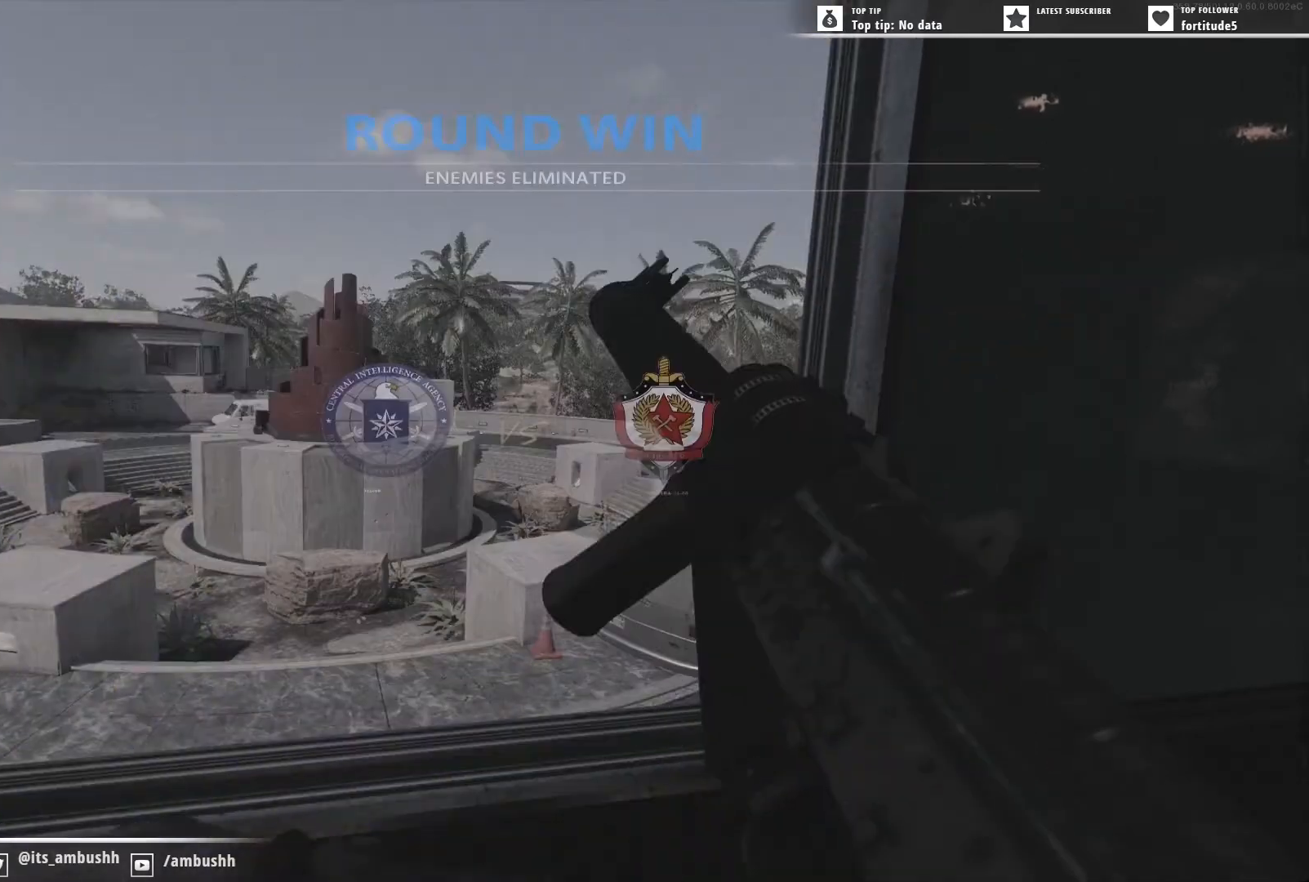
{"buttons": [], "left_stick": "center", "right_stick": "center", "events": []}
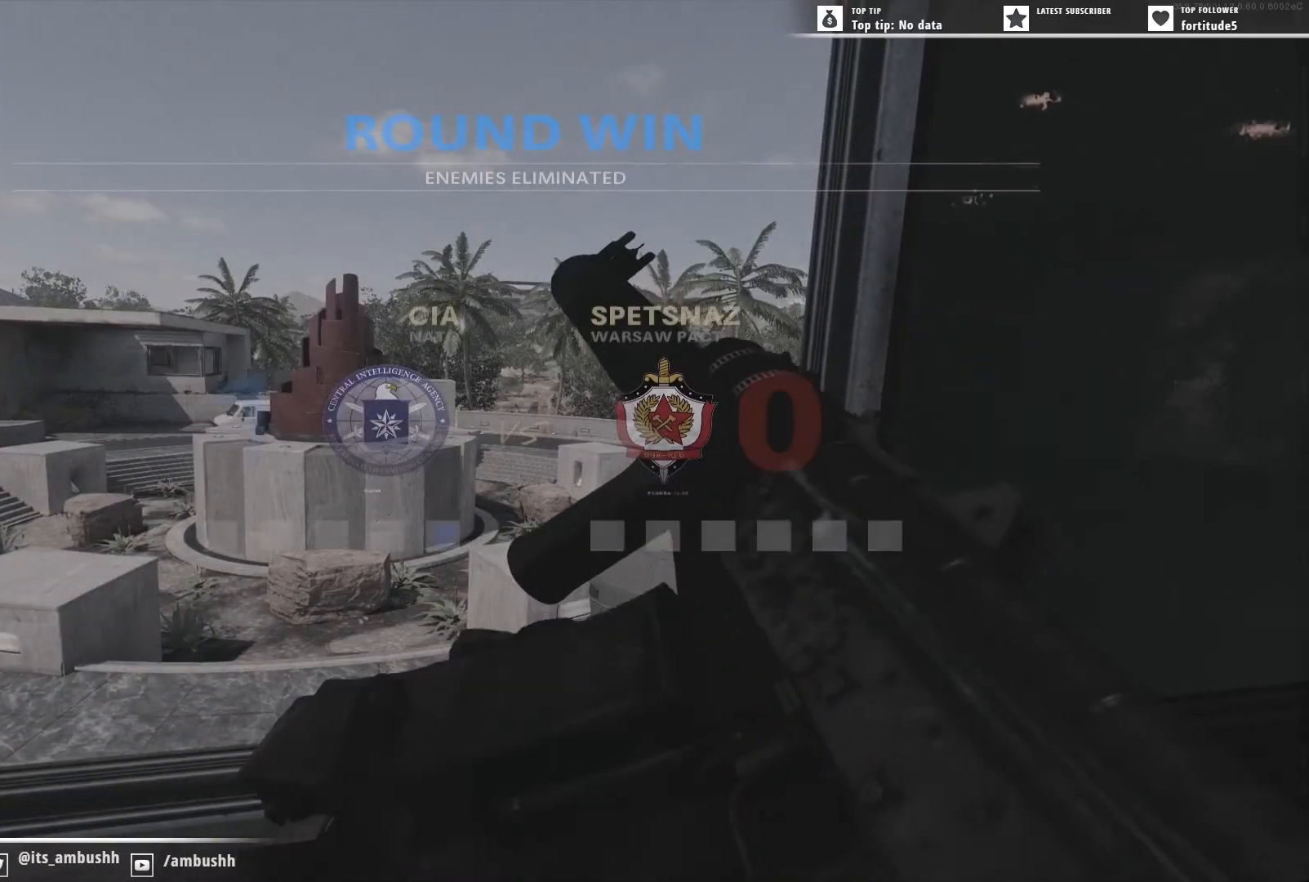
{"buttons": [], "left_stick": "center", "right_stick": "center", "events": [[250, "SELECT", "down"], [317, "SELECT", "up"]]}
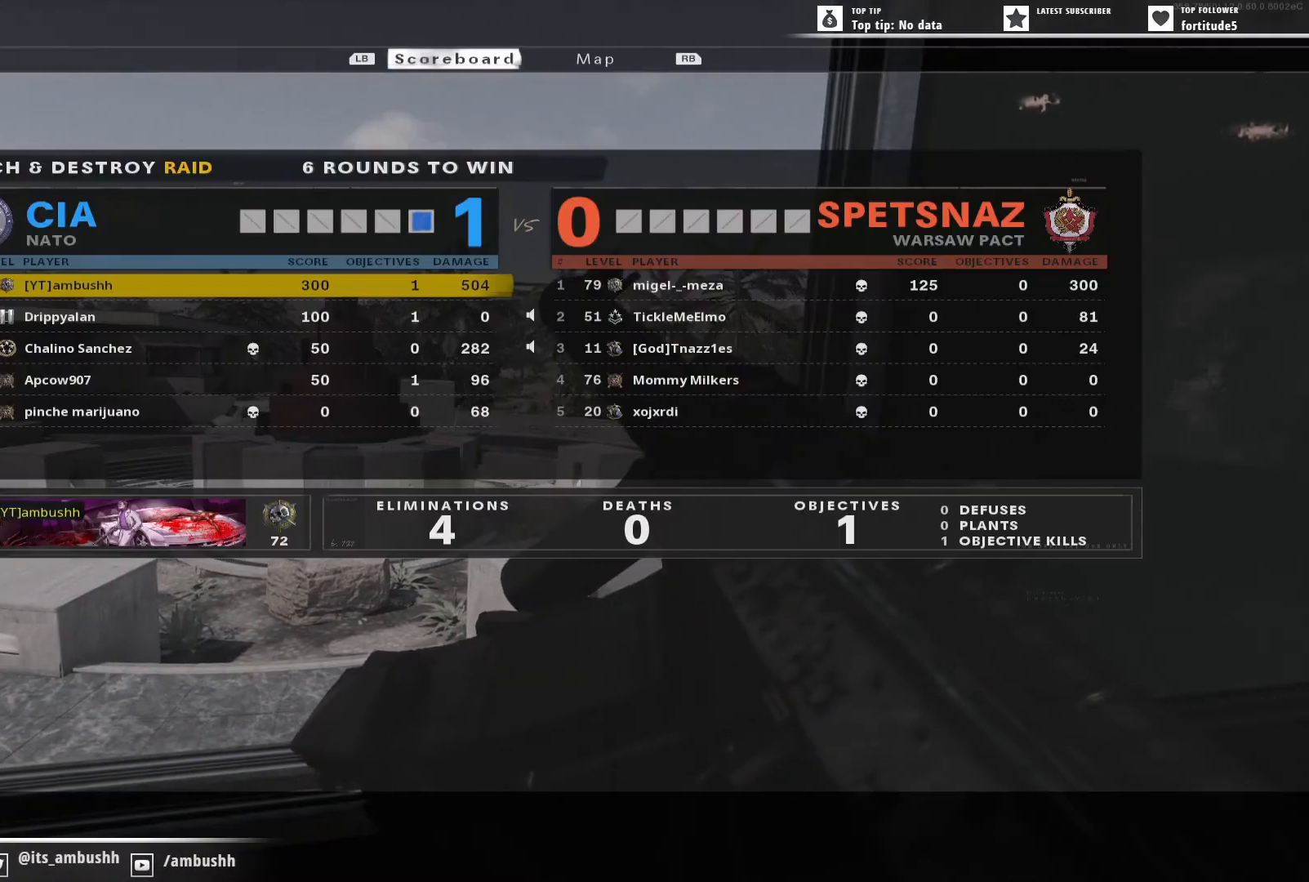
{"buttons": [], "left_stick": "center", "right_stick": "center", "events": []}
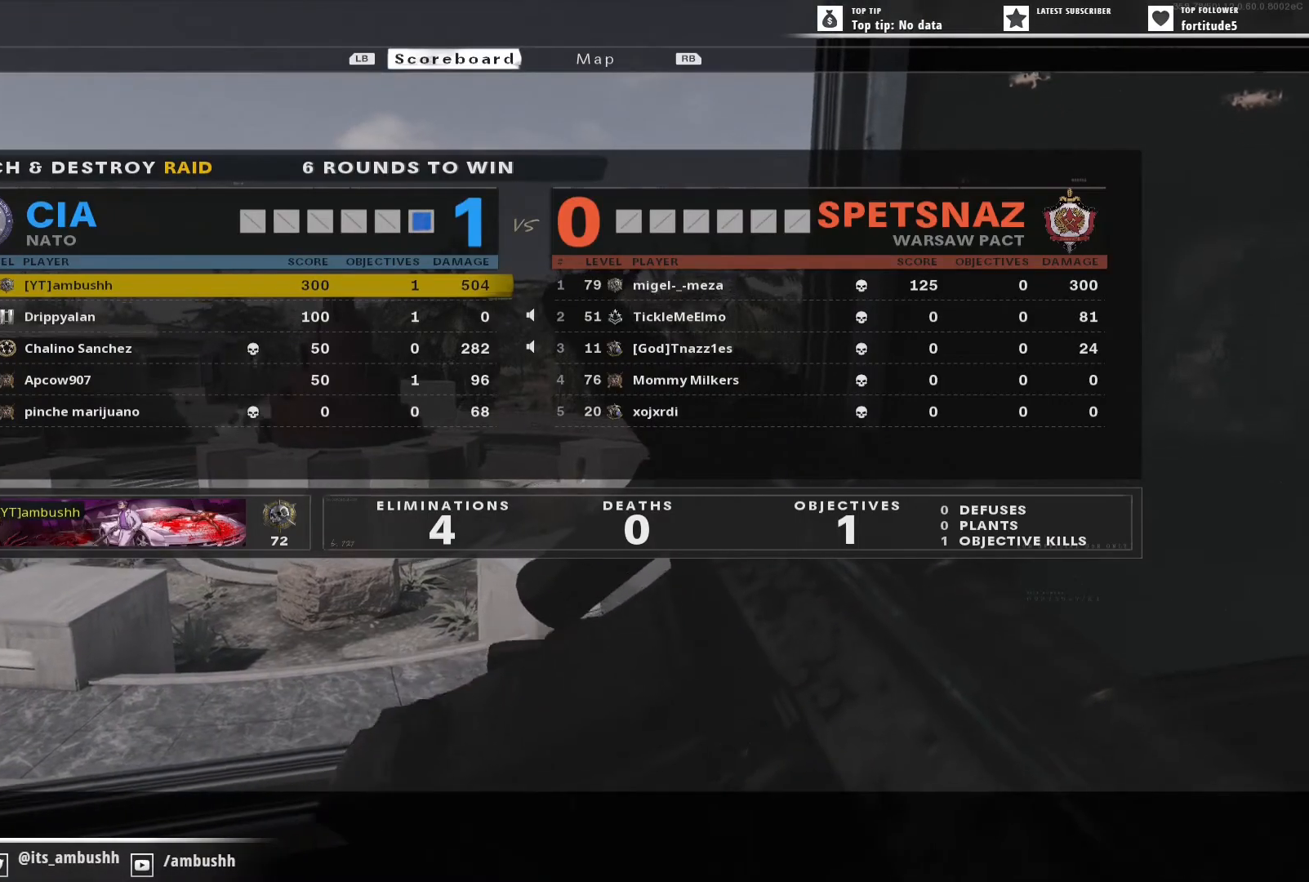
{"buttons": [], "left_stick": "center", "right_stick": "center", "events": [[267, "SELECT", "down"], [367, "SELECT", "up"]]}